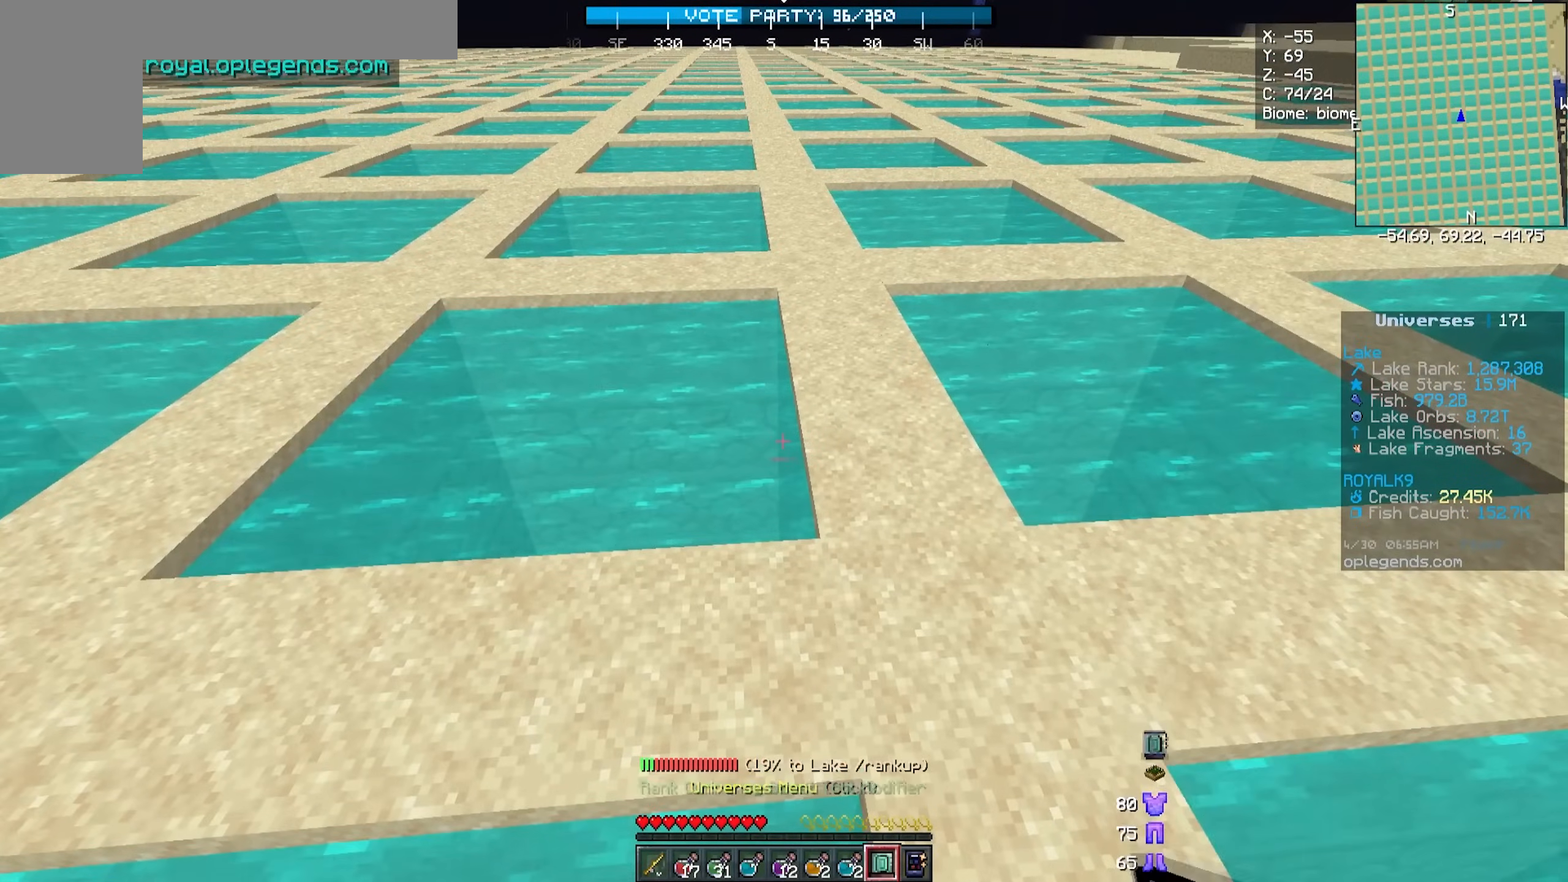
Gameplay with keyboard and mouse; each line is a JSON object with the keys and mouse buttons held at the frame after it. "events" lists presses ("down") and releases ("up") of "a", "d", "s", "w", "mouse_left" and "mouse_right" between this image and that frame as [ms after this image, input, new state], when the widget could be followed in between. "mouse_left", "mouse_right" = the "left", "right" buttons of the "mouse" list. No other keys are recorded. Fast repeated clicks can show as one long hold. Mouse movement is not recorded.
{"keys": [], "mouse": ["right"], "events": [[367, "mouse_right", "down"]]}
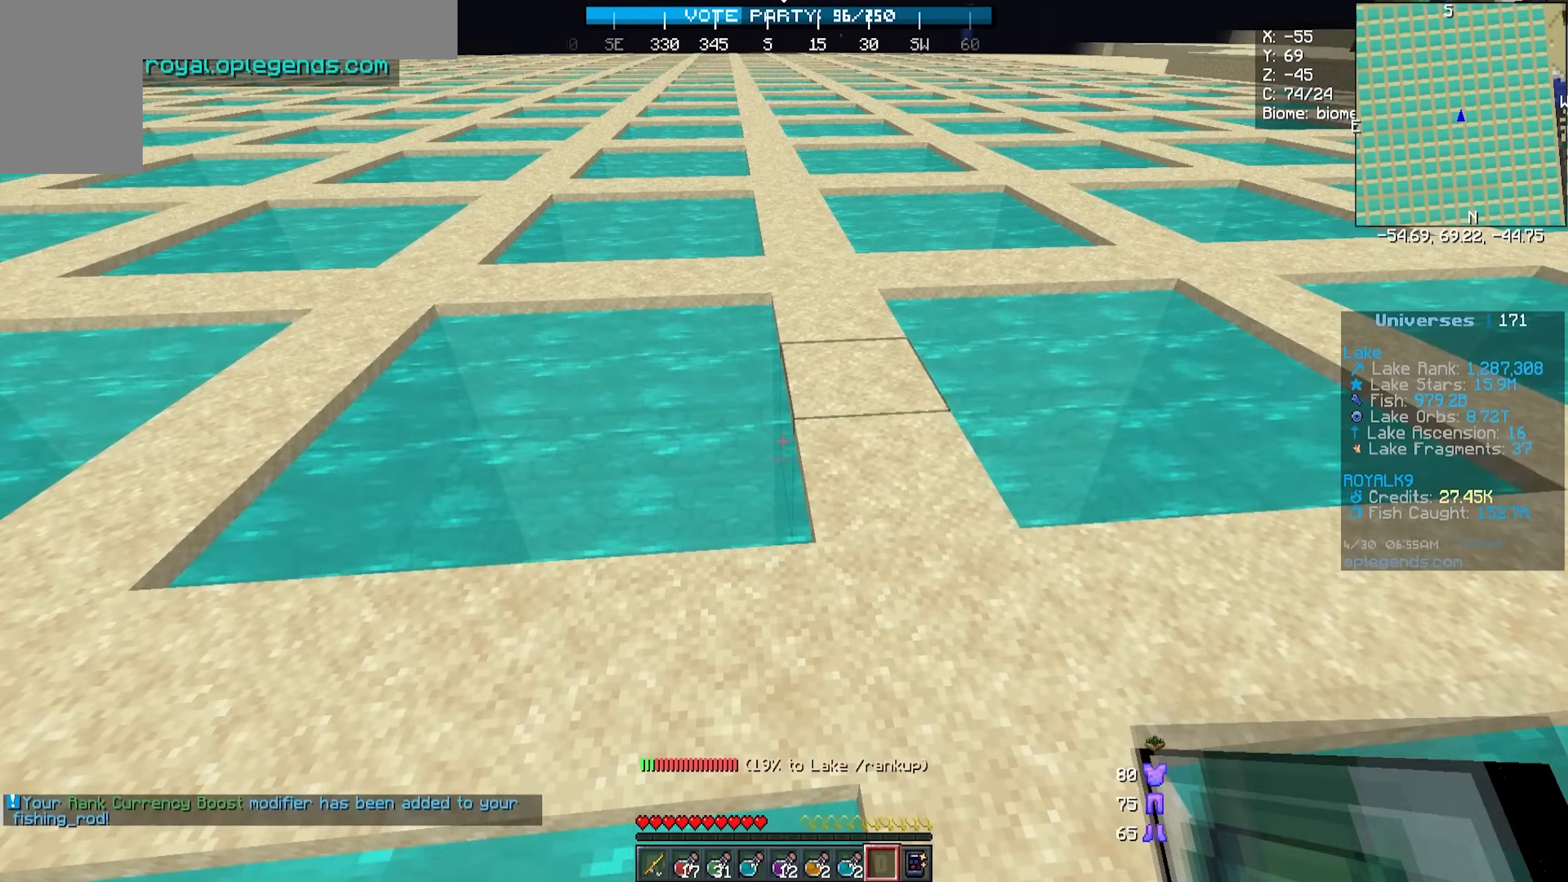
{"keys": ["w"], "mouse": ["right"], "events": [[67, "mouse_right", "up"], [267, "w", "down"], [433, "mouse_right", "down"]]}
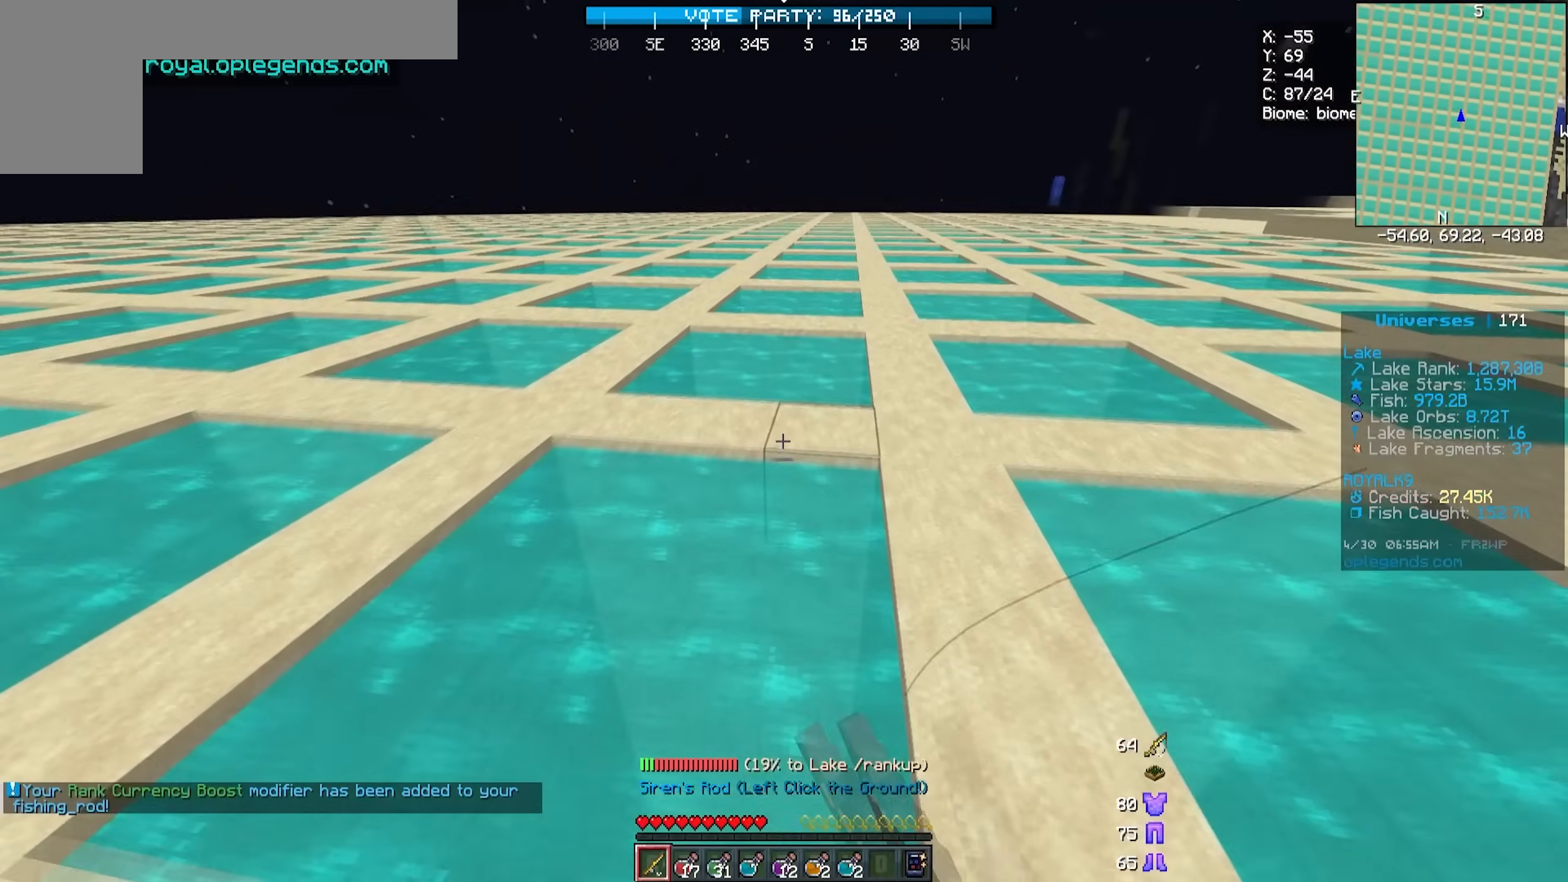
{"keys": [], "mouse": [], "events": [[83, "w", "up"], [133, "mouse_right", "up"]]}
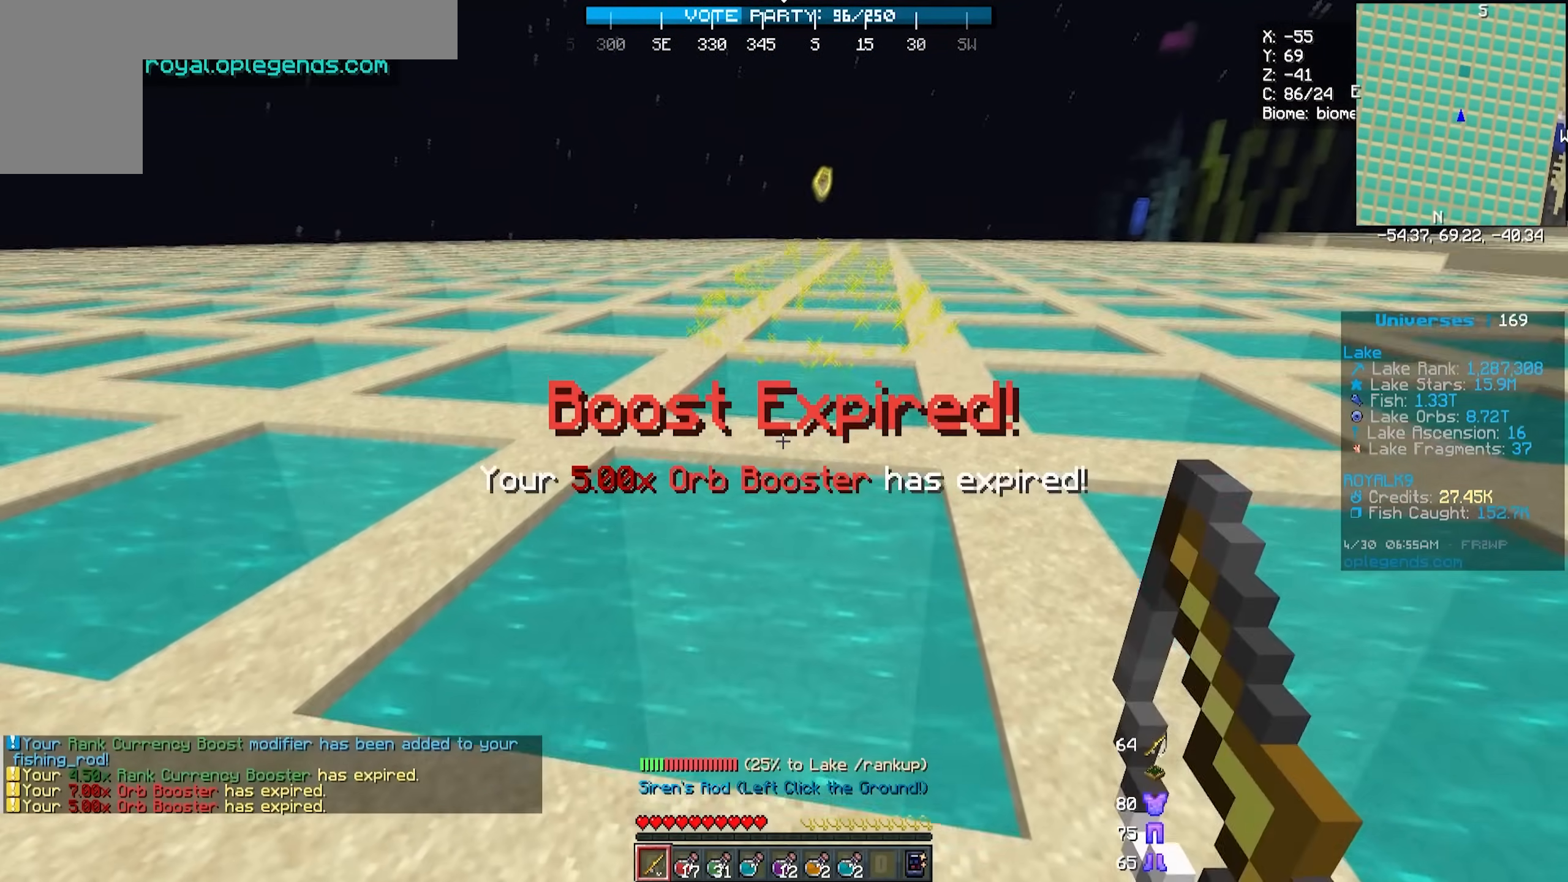
{"keys": [], "mouse": [], "events": [[67, "mouse_left", "down"], [217, "mouse_left", "up"]]}
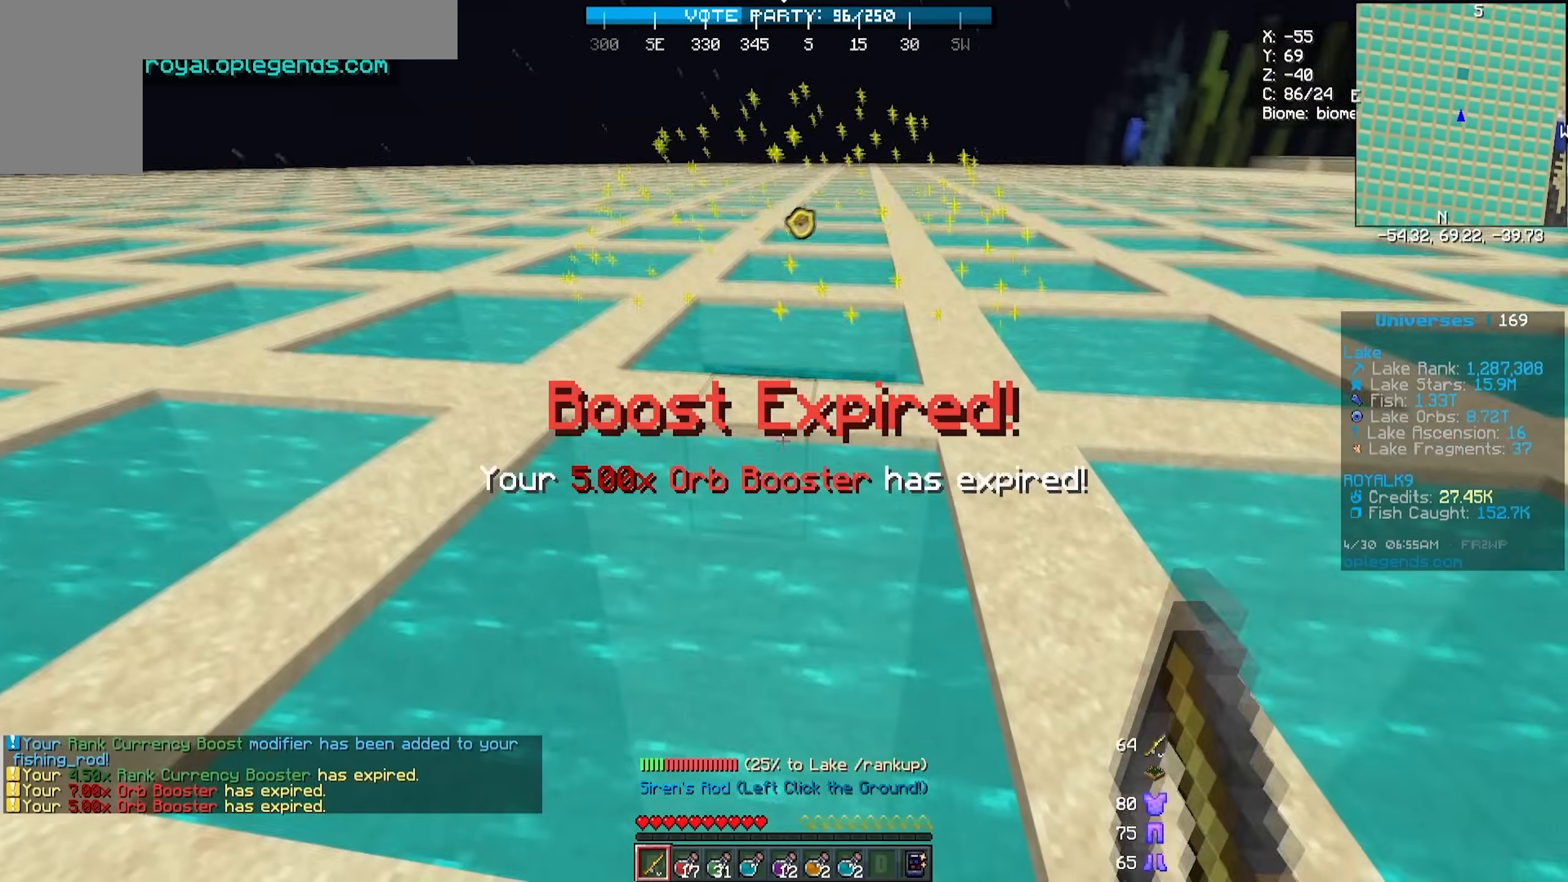
{"keys": [], "mouse": [], "events": [[83, "w", "down"], [217, "mouse_left", "down"], [283, "w", "up"], [383, "mouse_left", "up"]]}